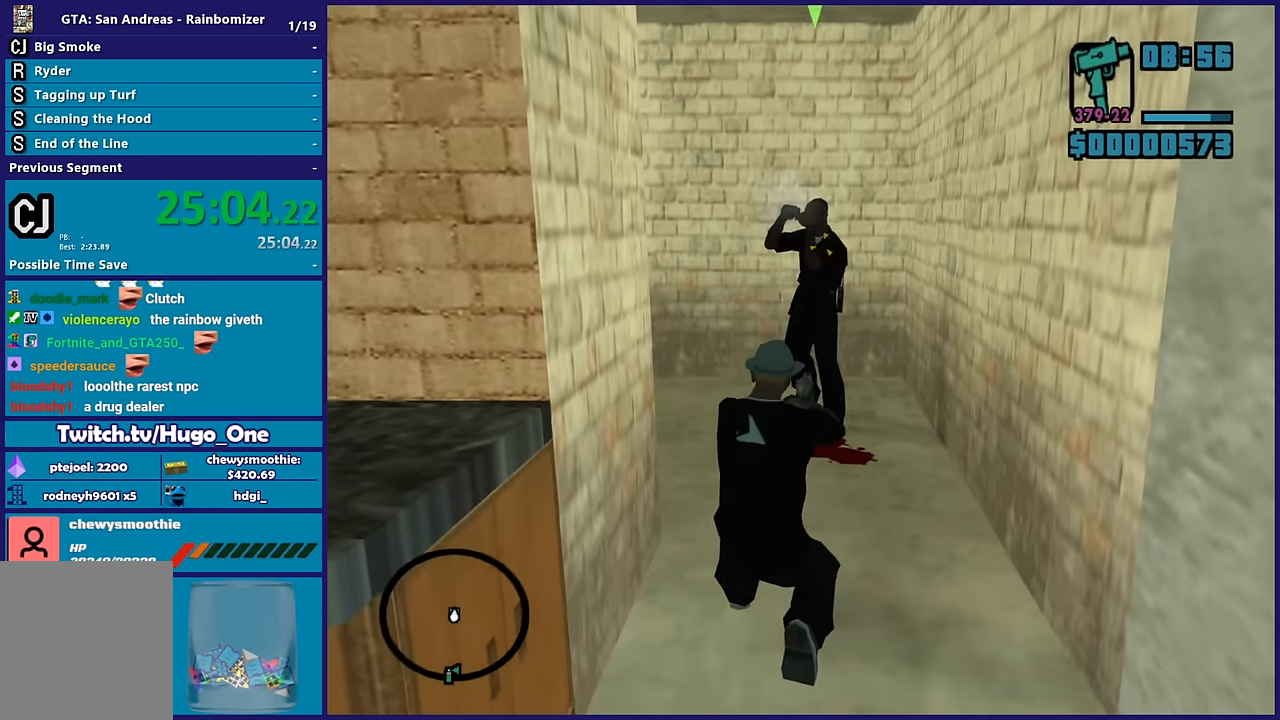
Gameplay with a controller (Xbox layout); each line is a JSON object with the inputs held at the frame after it (dt_ms = milliseconds from this image to that frame). "button_events" lists button changes between this image and that frame as [ms after this image, input, new state], when the widget could be followed in between (sticks are given only as held states).
{"dt_ms": 500, "buttons": ["L2", "R2"], "left_stick": "center", "right_stick": "center", "button_events": []}
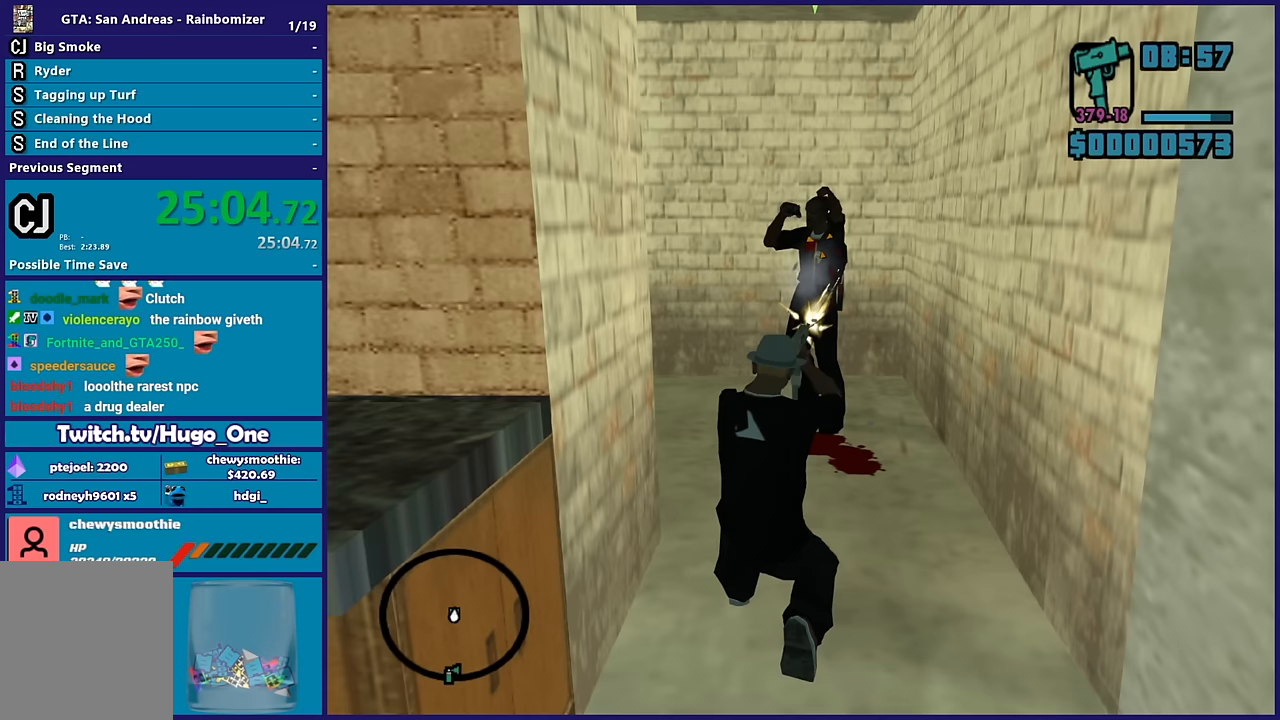
{"dt_ms": 500, "buttons": ["L2", "R2"], "left_stick": "center", "right_stick": "center", "button_events": []}
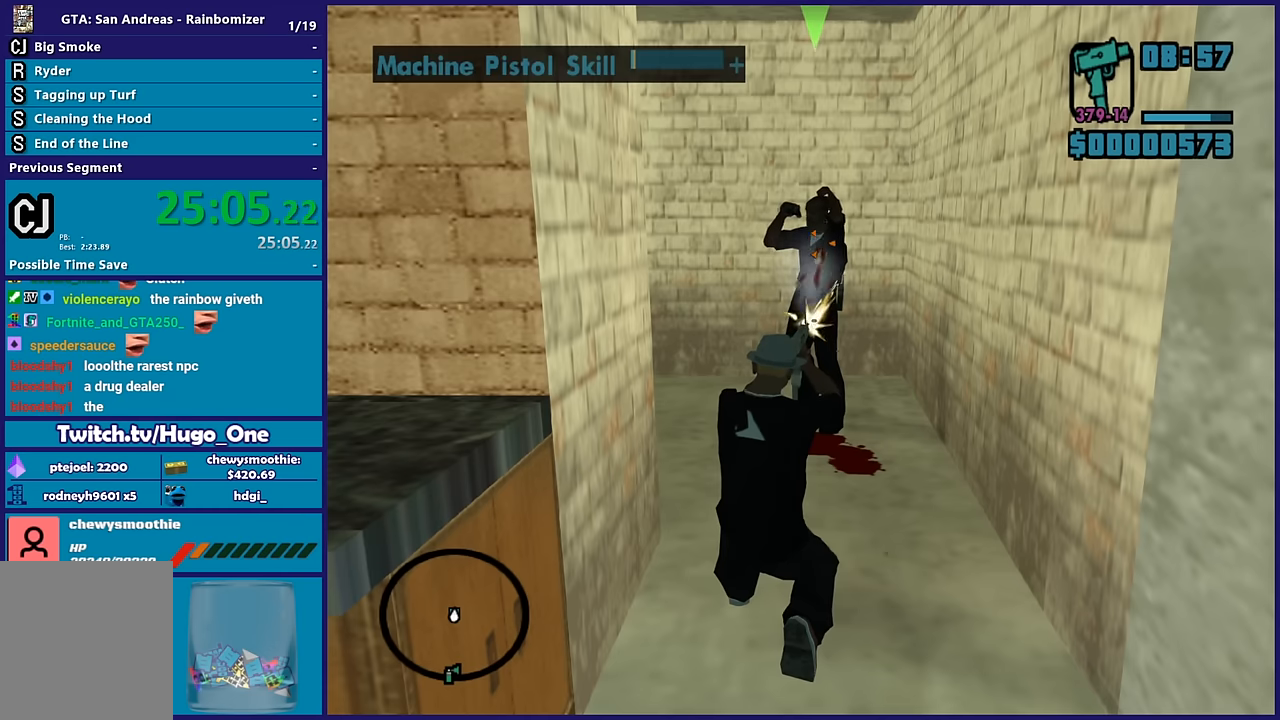
{"dt_ms": 500, "buttons": ["L2", "R2"], "left_stick": "center", "right_stick": "center", "button_events": []}
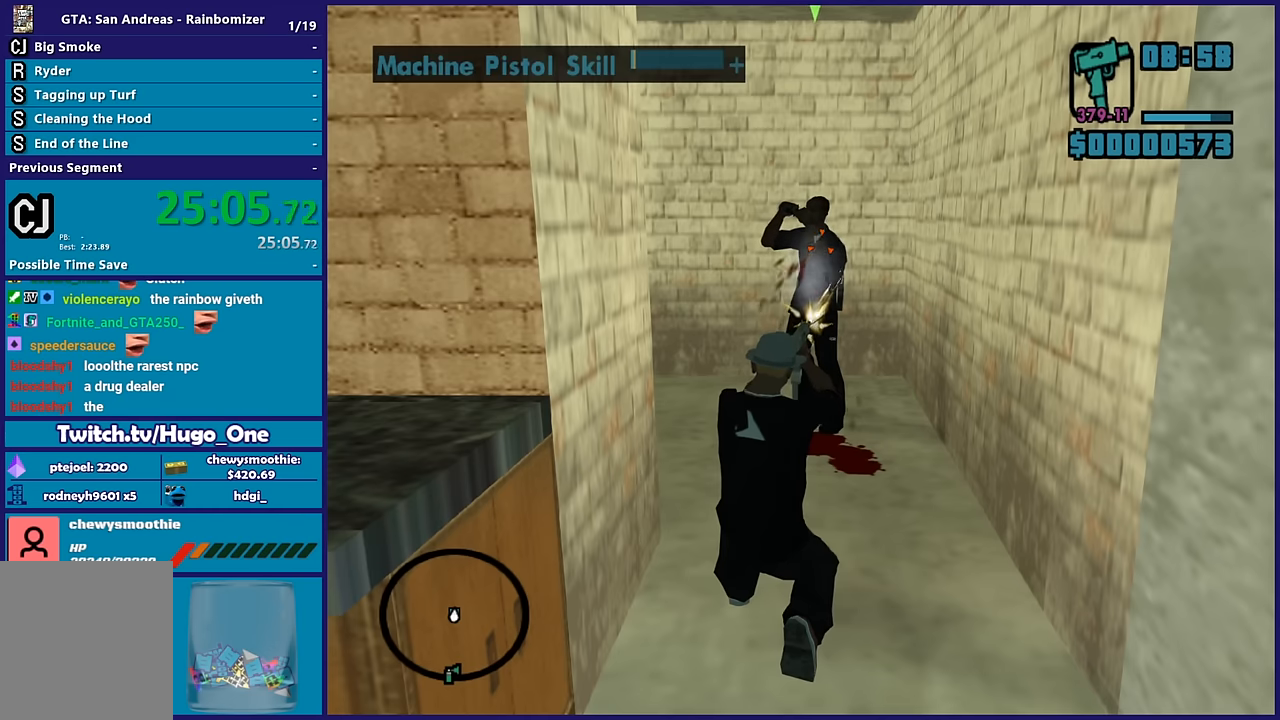
{"dt_ms": 500, "buttons": ["L2", "R2"], "left_stick": "center", "right_stick": "center", "button_events": []}
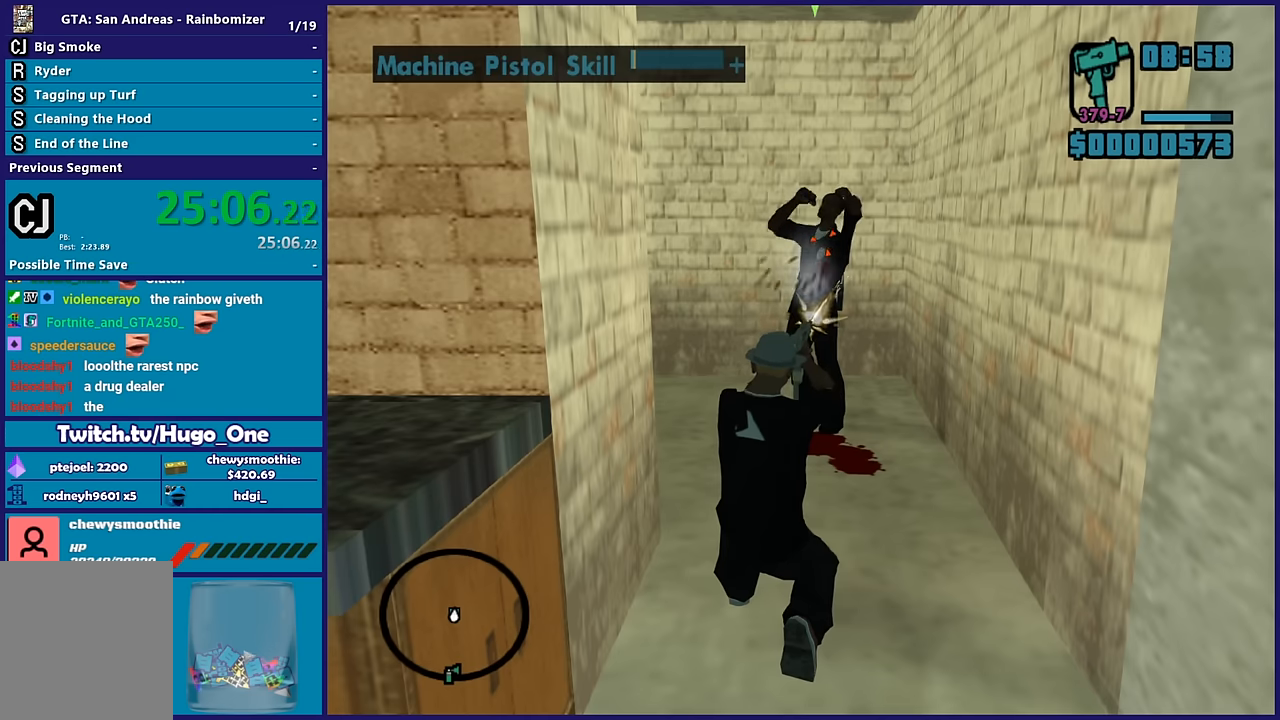
{"dt_ms": 500, "buttons": ["L2", "R2"], "left_stick": "center", "right_stick": "center", "button_events": []}
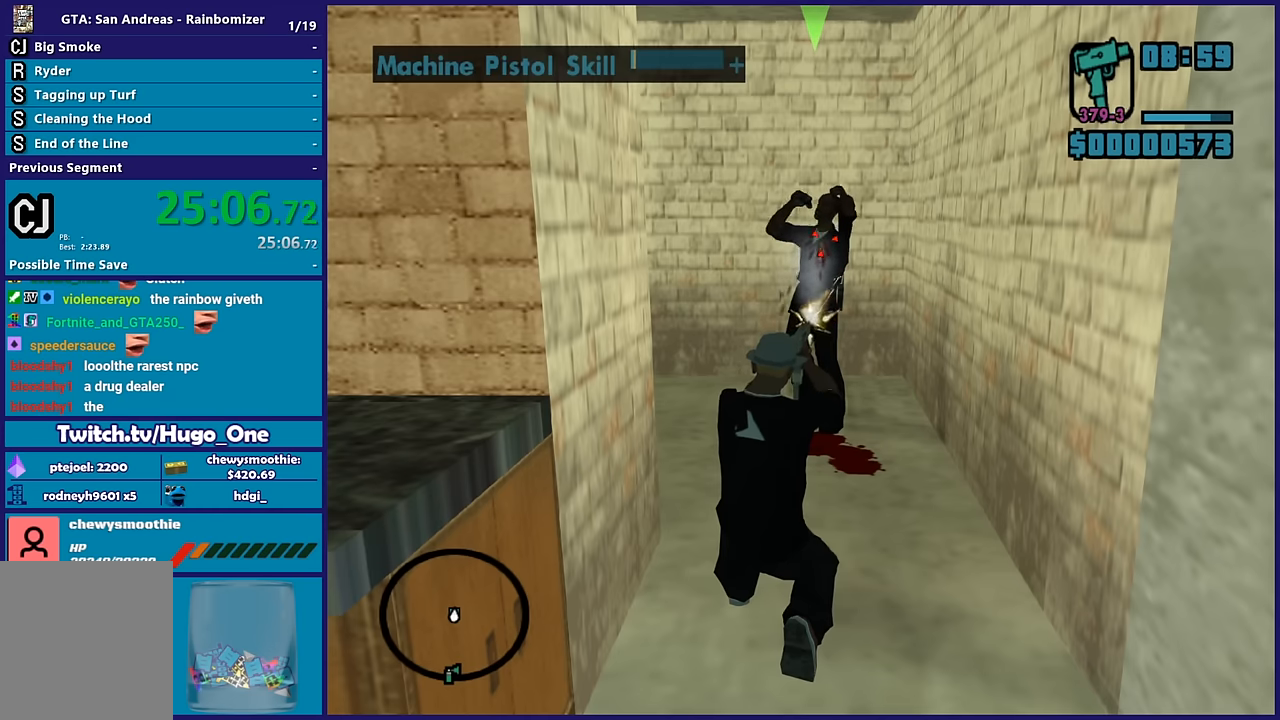
{"dt_ms": 500, "buttons": ["L2", "R2"], "left_stick": "center", "right_stick": "center", "button_events": []}
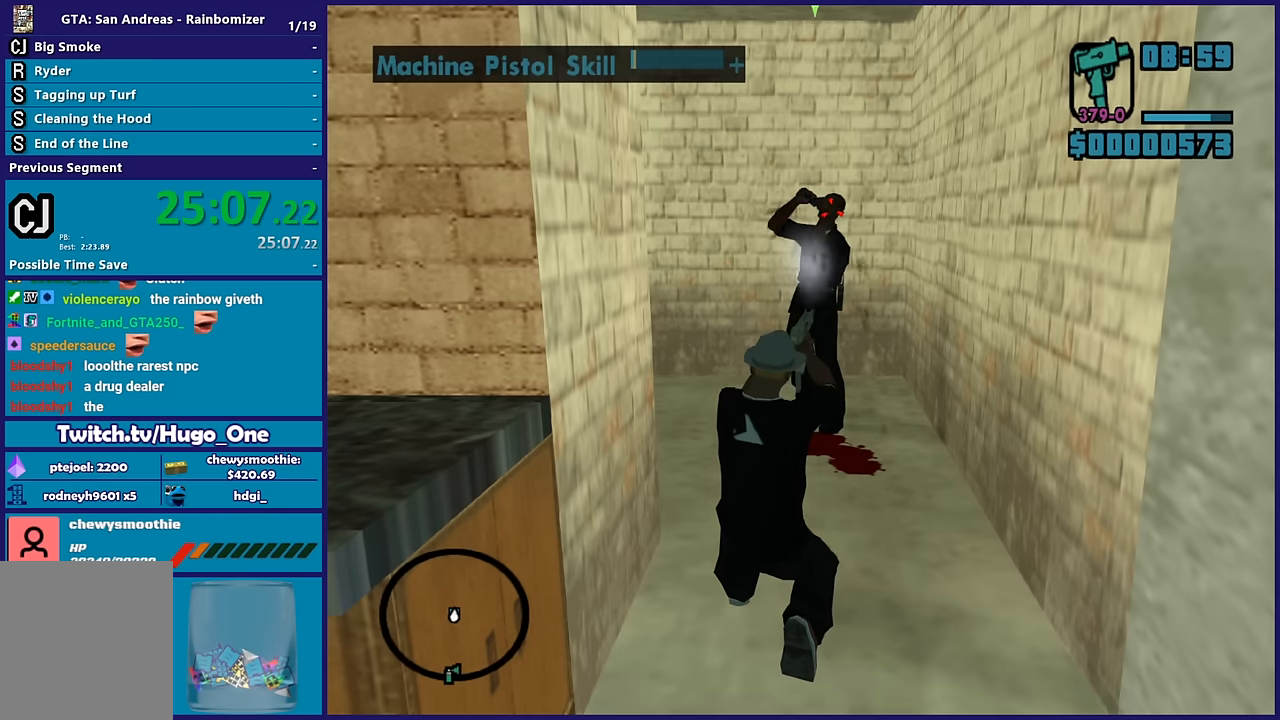
{"dt_ms": 500, "buttons": ["L2", "R2"], "left_stick": "center", "right_stick": "center", "button_events": []}
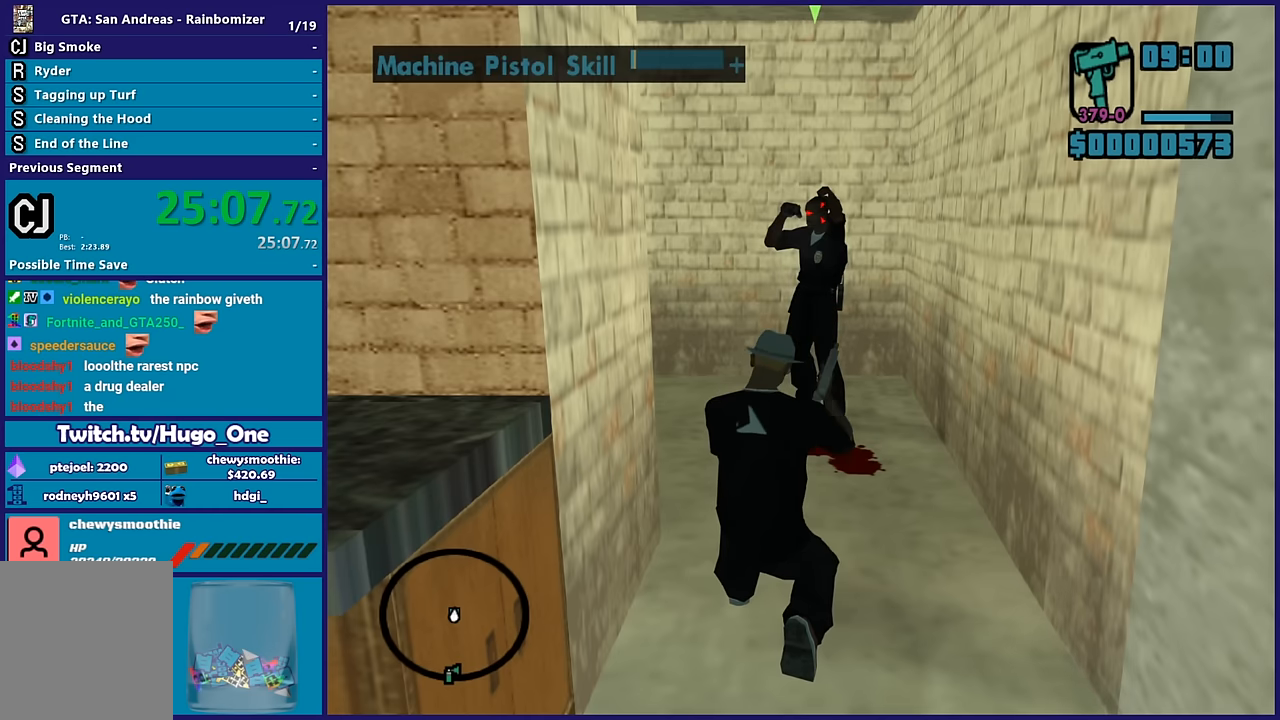
{"dt_ms": 500, "buttons": ["L2", "R2"], "left_stick": "center", "right_stick": "center", "button_events": []}
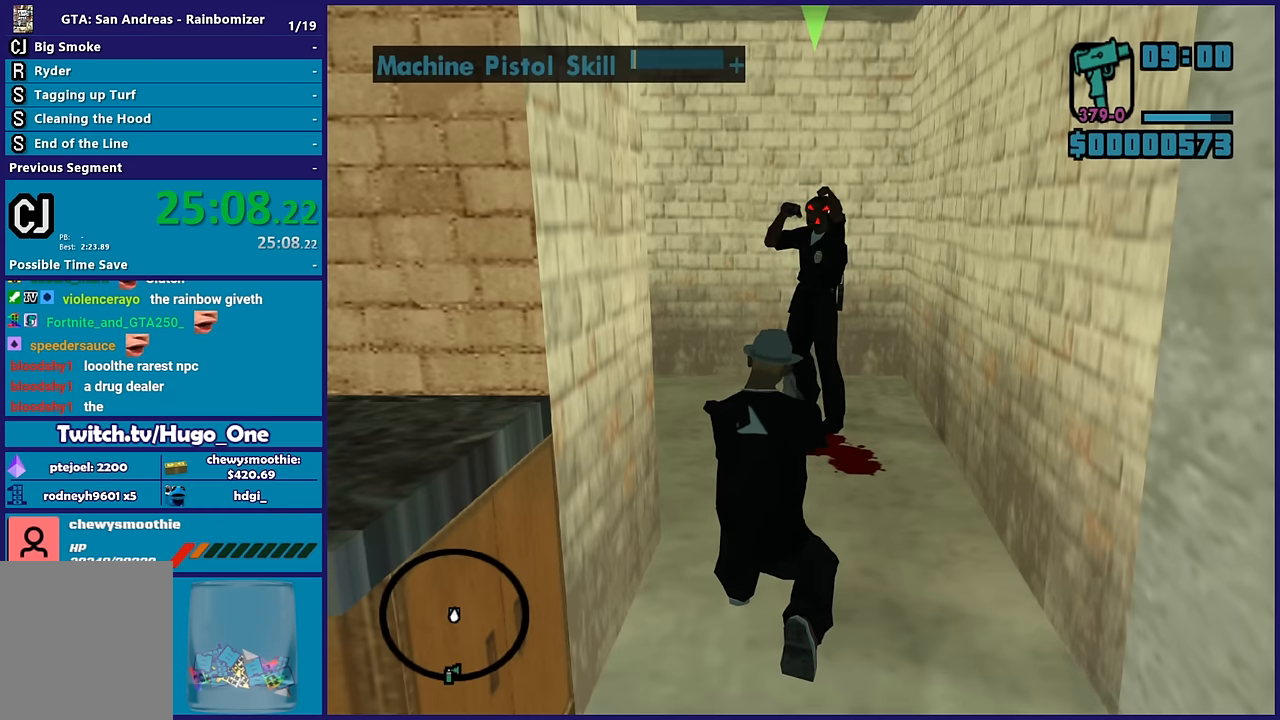
{"dt_ms": 500, "buttons": ["L2", "R2"], "left_stick": "center", "right_stick": "center", "button_events": []}
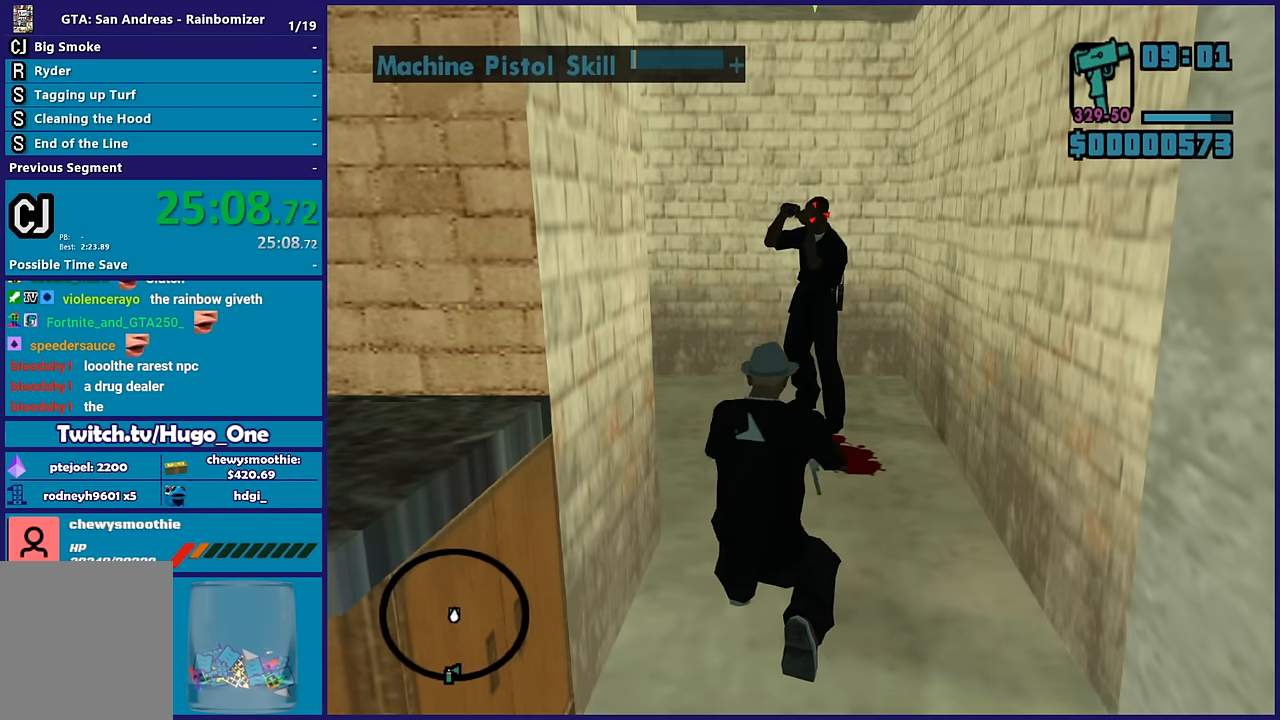
{"dt_ms": 500, "buttons": ["L2", "R2"], "left_stick": "center", "right_stick": "center", "button_events": []}
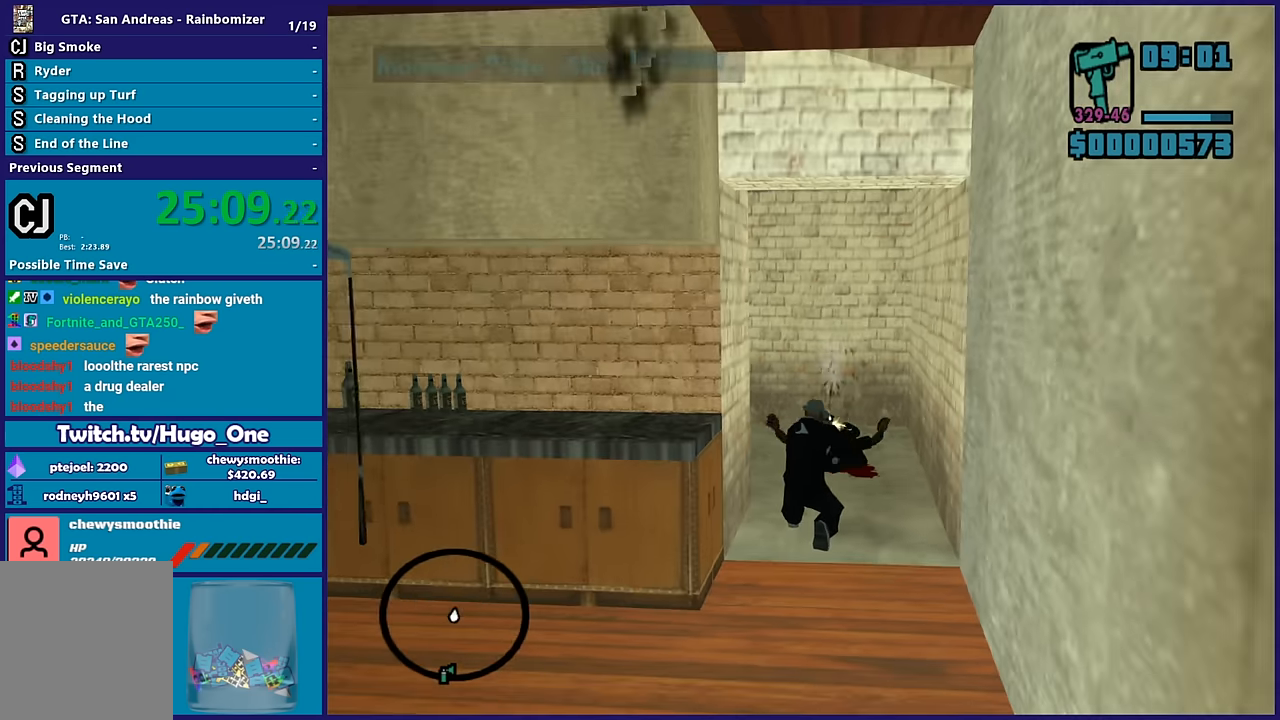
{"dt_ms": 500, "buttons": [], "left_stick": "center", "right_stick": "down-left", "button_events": [[183, "R2", "up"], [200, "L2", "up"]]}
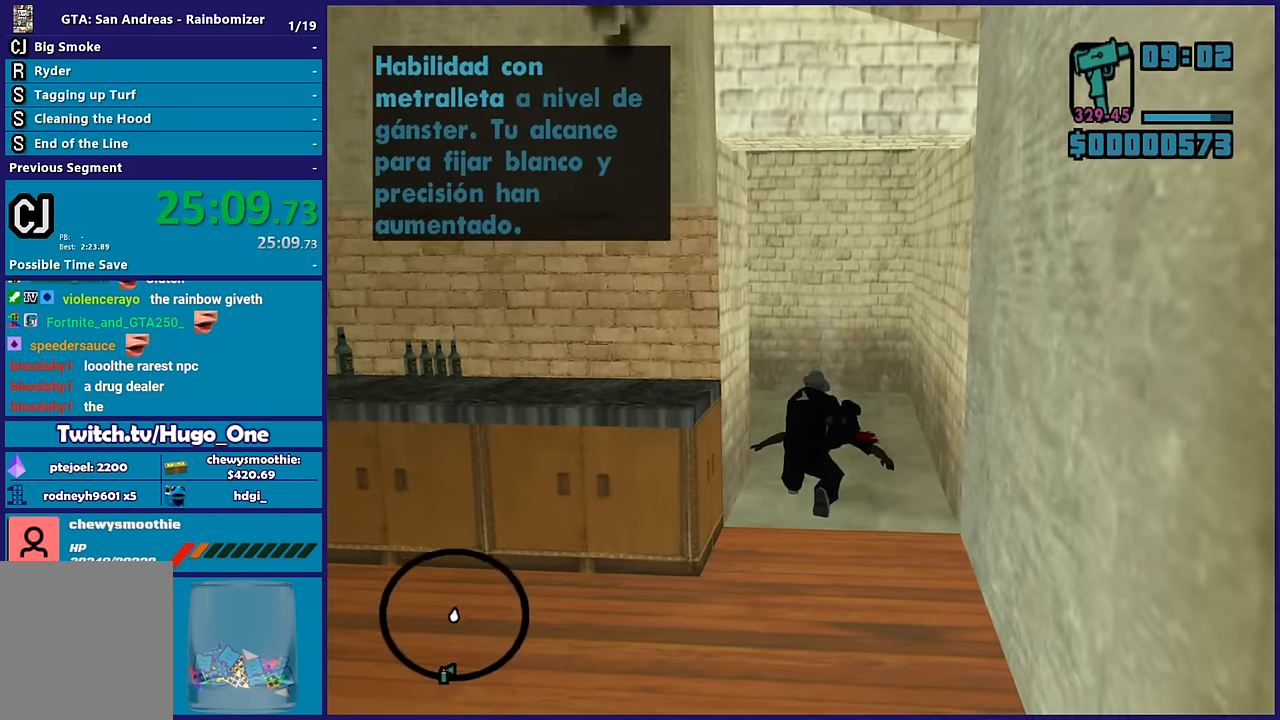
{"dt_ms": 500, "buttons": [], "left_stick": "center", "right_stick": "left", "button_events": [[33, "R1", "down"], [133, "R1", "up"], [183, "L1", "down"], [317, "L1", "up"]]}
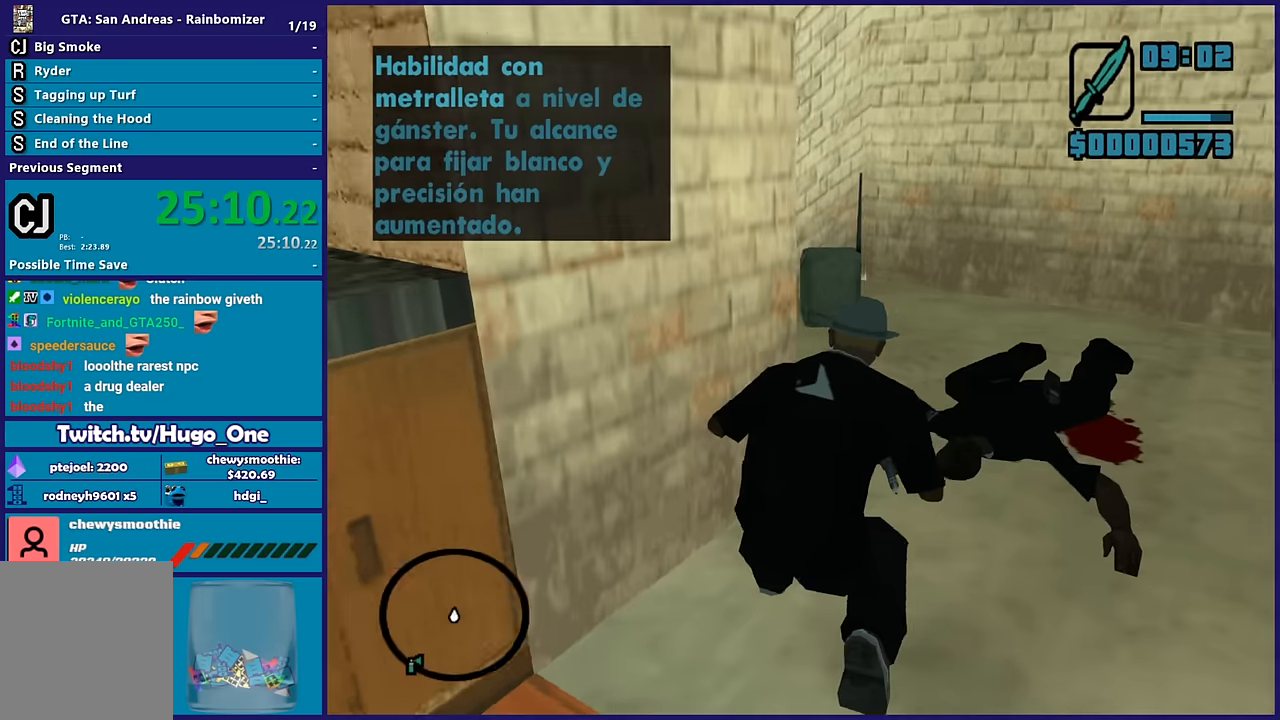
{"dt_ms": 500, "buttons": [], "left_stick": "right", "right_stick": "center", "button_events": []}
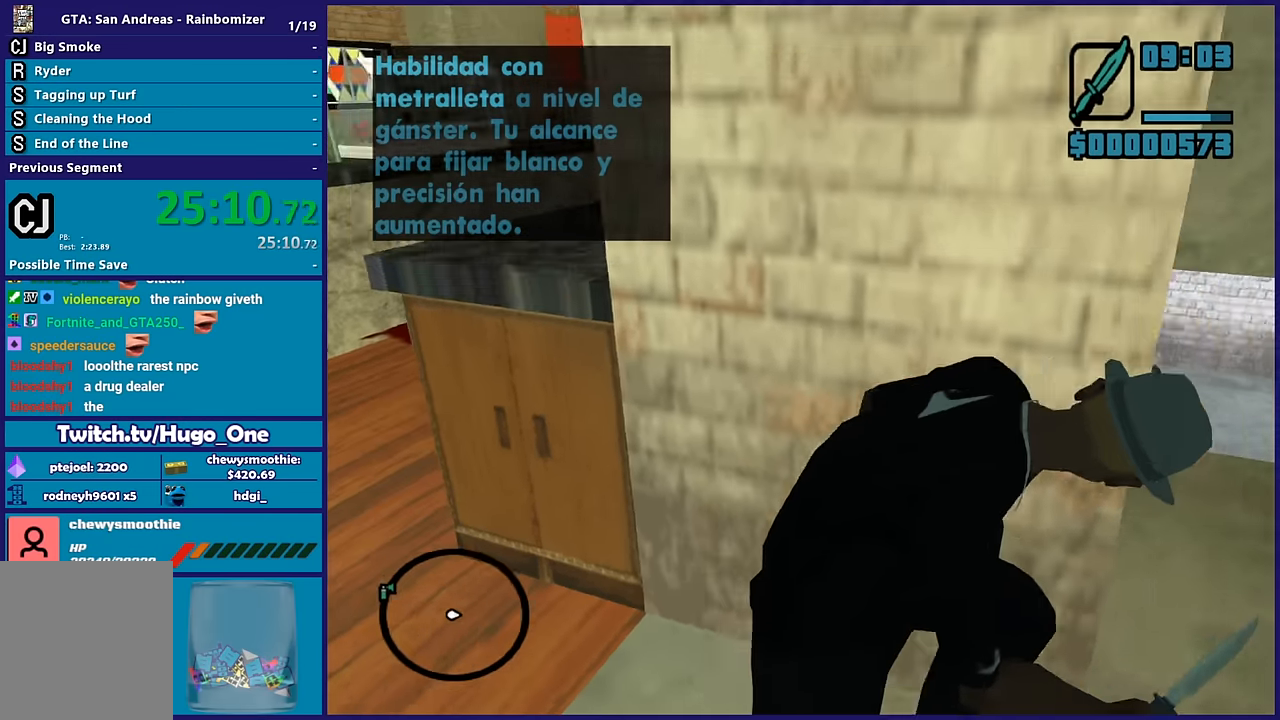
{"dt_ms": 500, "buttons": [], "left_stick": "up-right", "right_stick": "down-left", "button_events": [[50, "R1", "down"], [167, "R1", "up"]]}
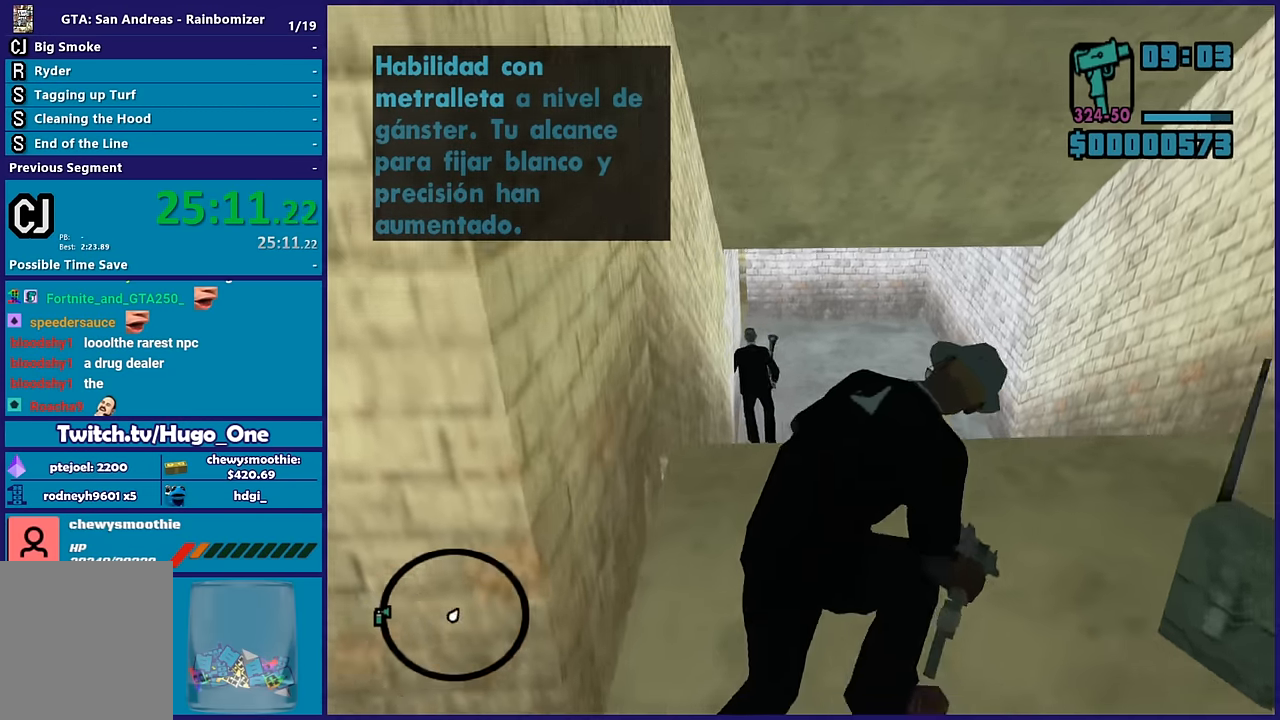
{"dt_ms": 500, "buttons": ["L2", "R2"], "left_stick": "center", "right_stick": "center", "button_events": [[167, "R2", "down"], [200, "L2", "down"]]}
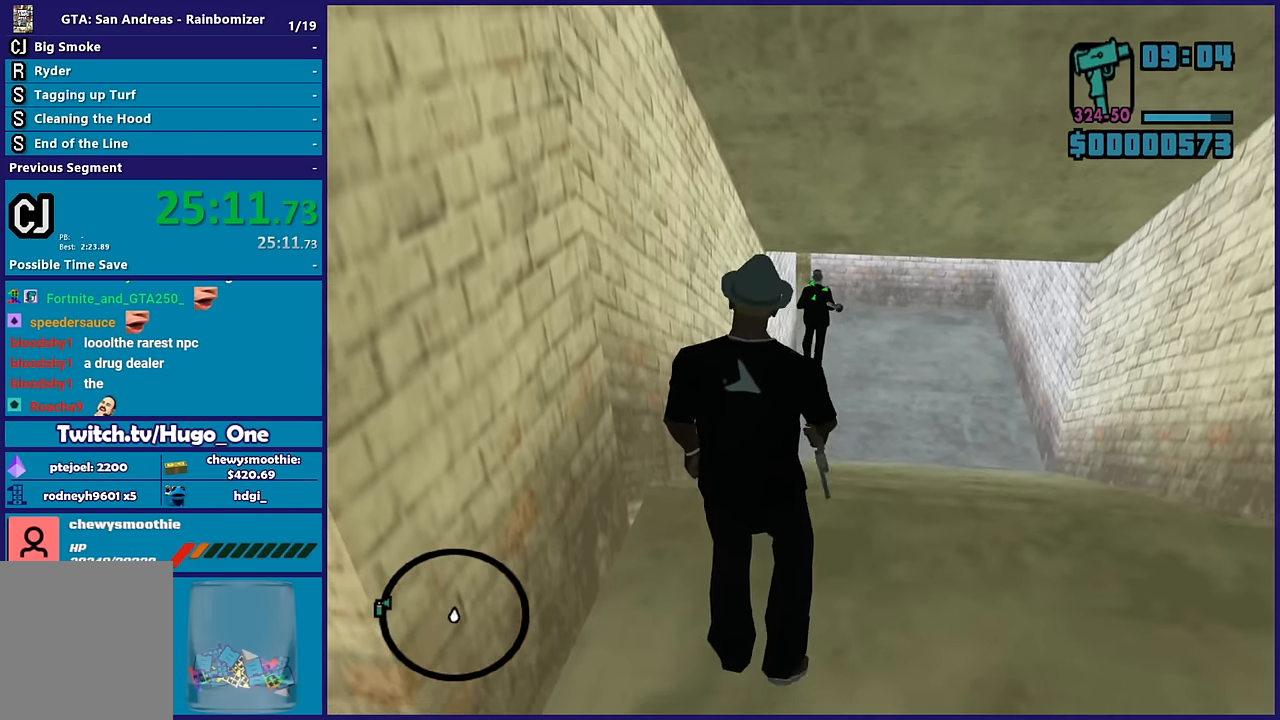
{"dt_ms": 500, "buttons": ["L2", "R2"], "left_stick": "center", "right_stick": "center", "button_events": []}
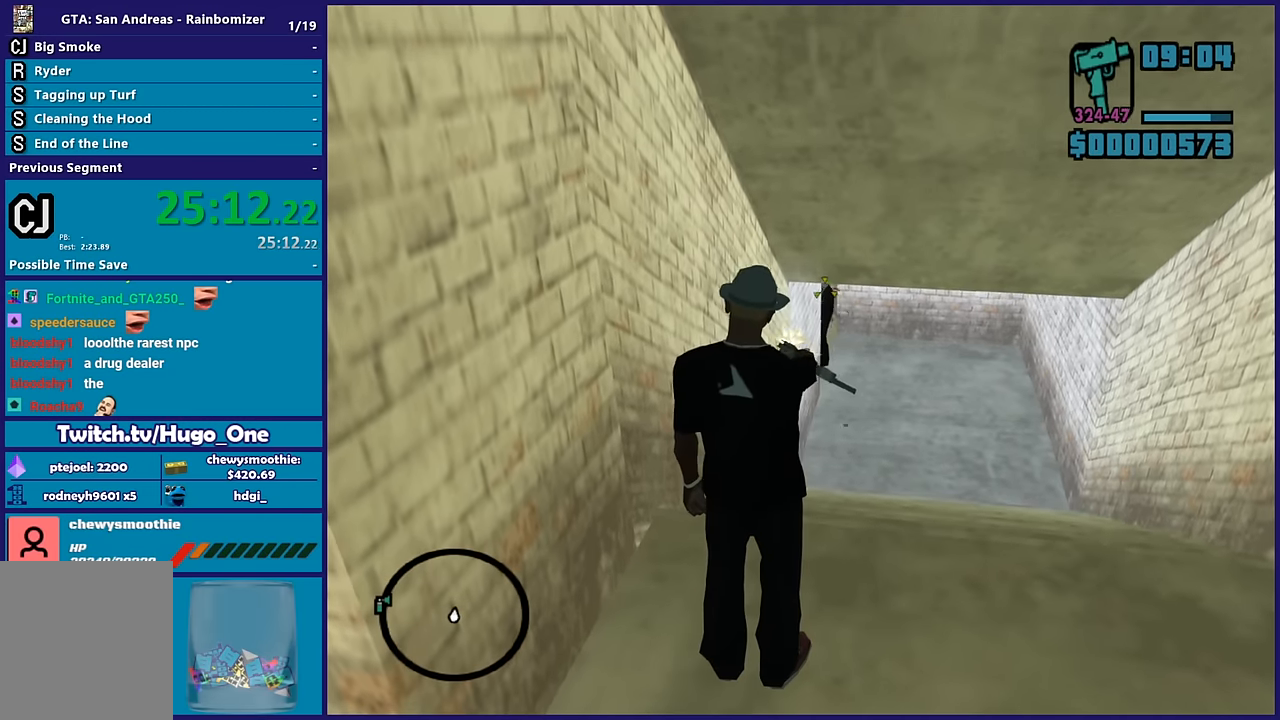
{"dt_ms": 500, "buttons": ["L2", "R2"], "left_stick": "center", "right_stick": "center", "button_events": []}
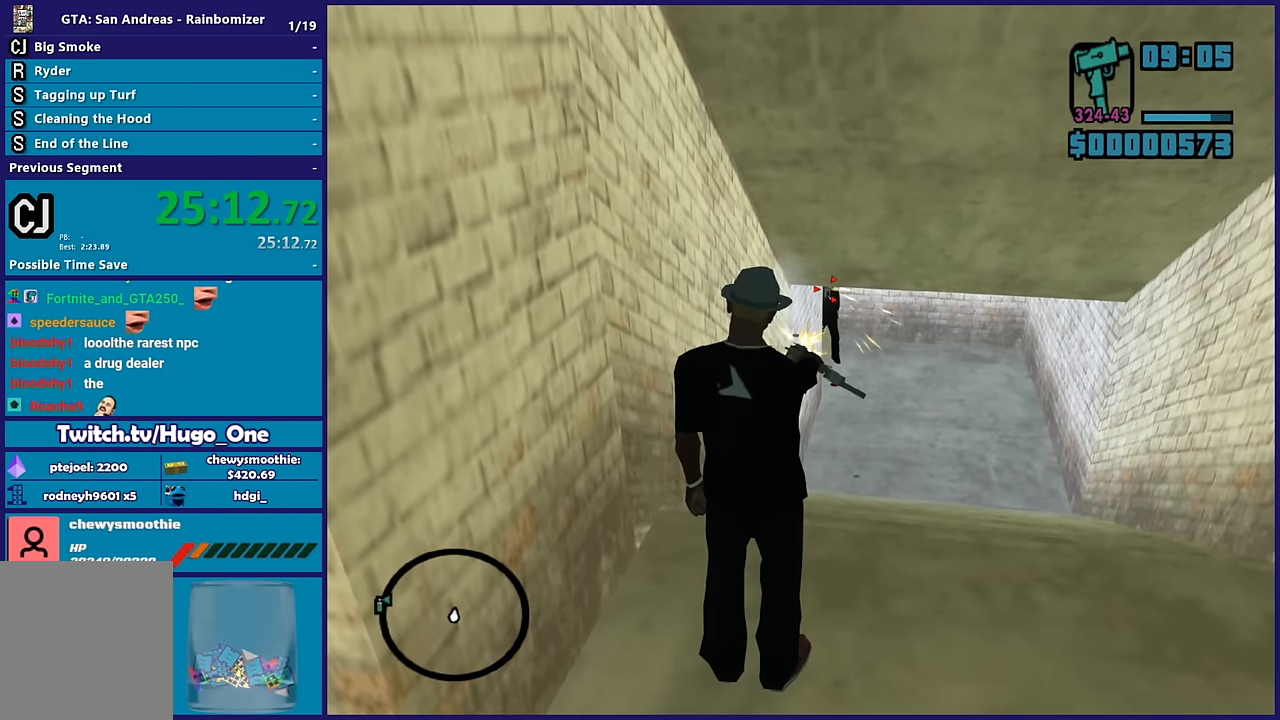
{"dt_ms": 500, "buttons": ["L2", "R2"], "left_stick": "up", "right_stick": "center", "button_events": []}
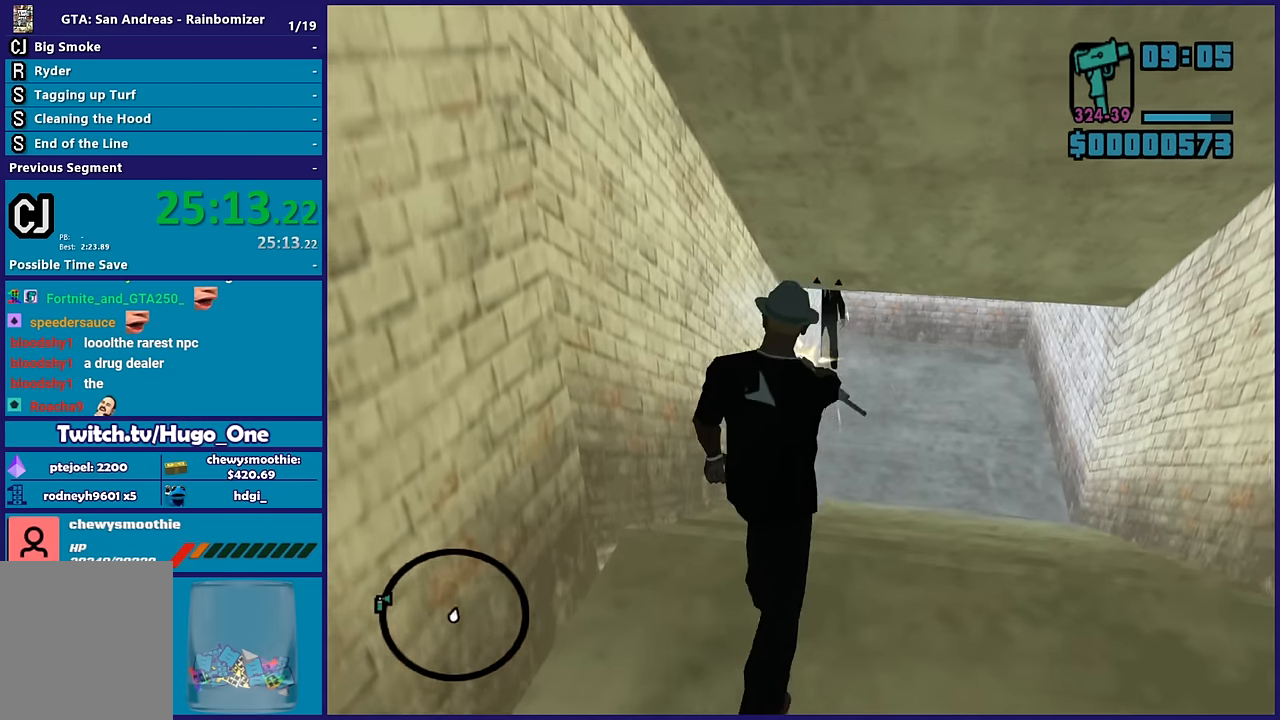
{"dt_ms": 1000, "buttons": ["A", "L1", "R1"], "left_stick": "right", "right_stick": "center", "button_events": [[534, "R2", "up"], [550, "L2", "up"], [684, "A", "down"], [900, "R1", "down"], [984, "L1", "down"]]}
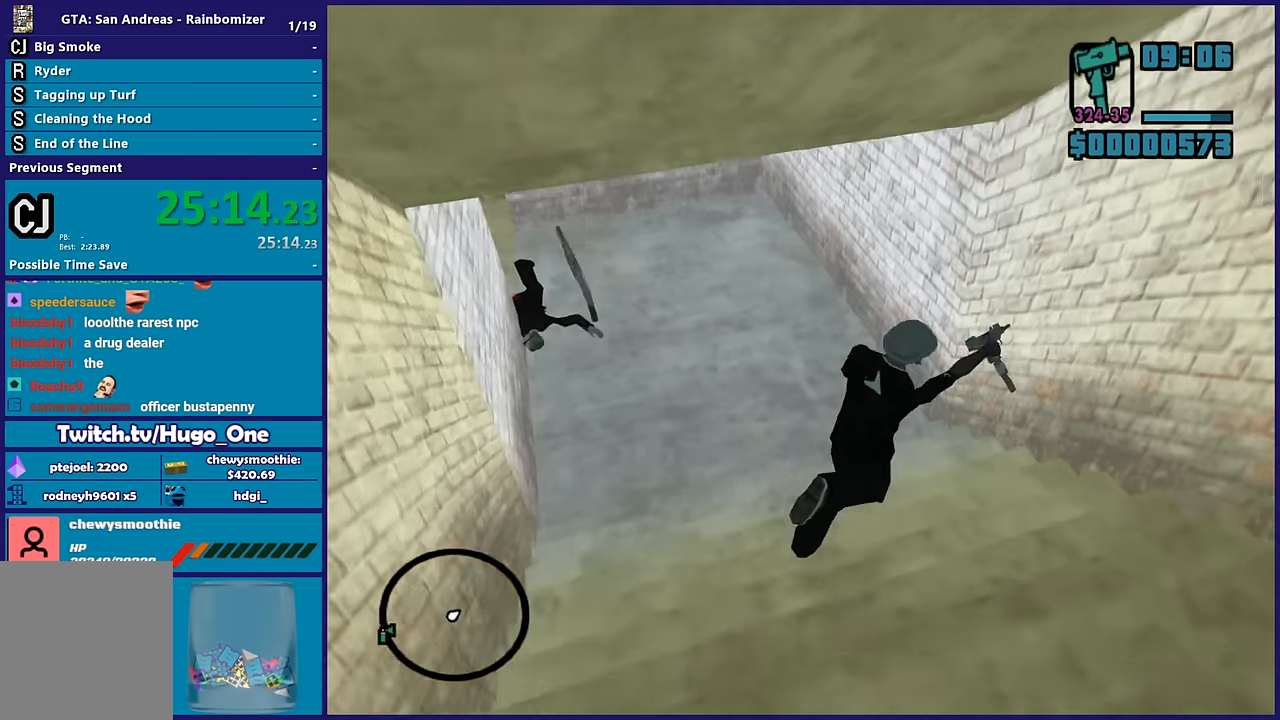
{"dt_ms": 500, "buttons": [], "left_stick": "up-right", "right_stick": "right", "button_events": [[17, "R1", "up"], [50, "A", "up"], [200, "L1", "up"]]}
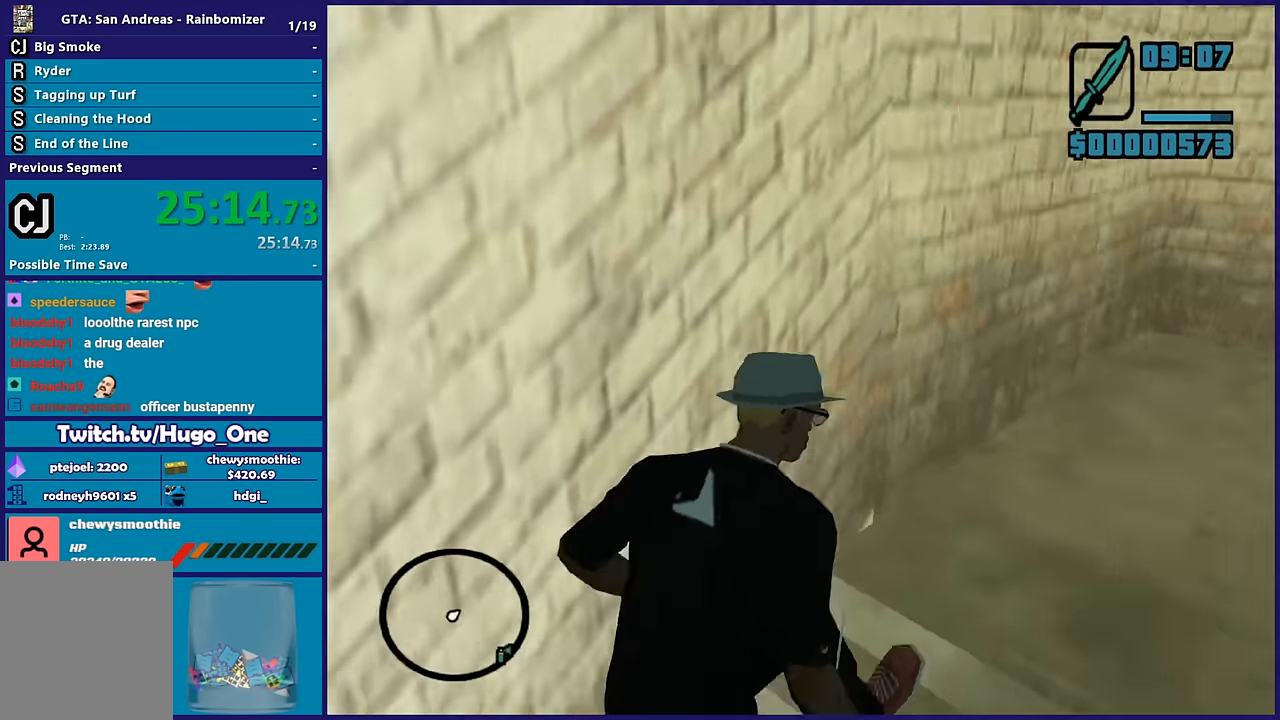
{"dt_ms": 500, "buttons": [], "left_stick": "up-right", "right_stick": "center", "button_events": [[217, "A", "down"], [350, "A", "up"]]}
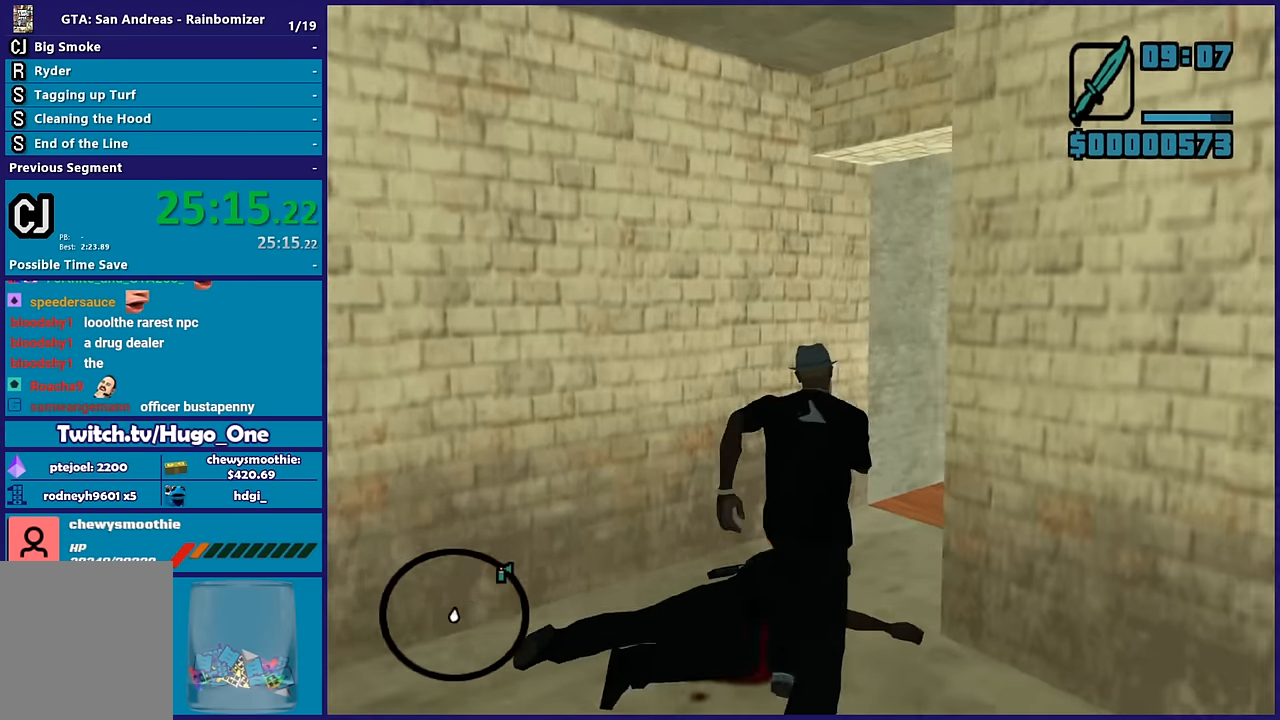
{"dt_ms": 500, "buttons": [], "left_stick": "down", "right_stick": "right", "button_events": []}
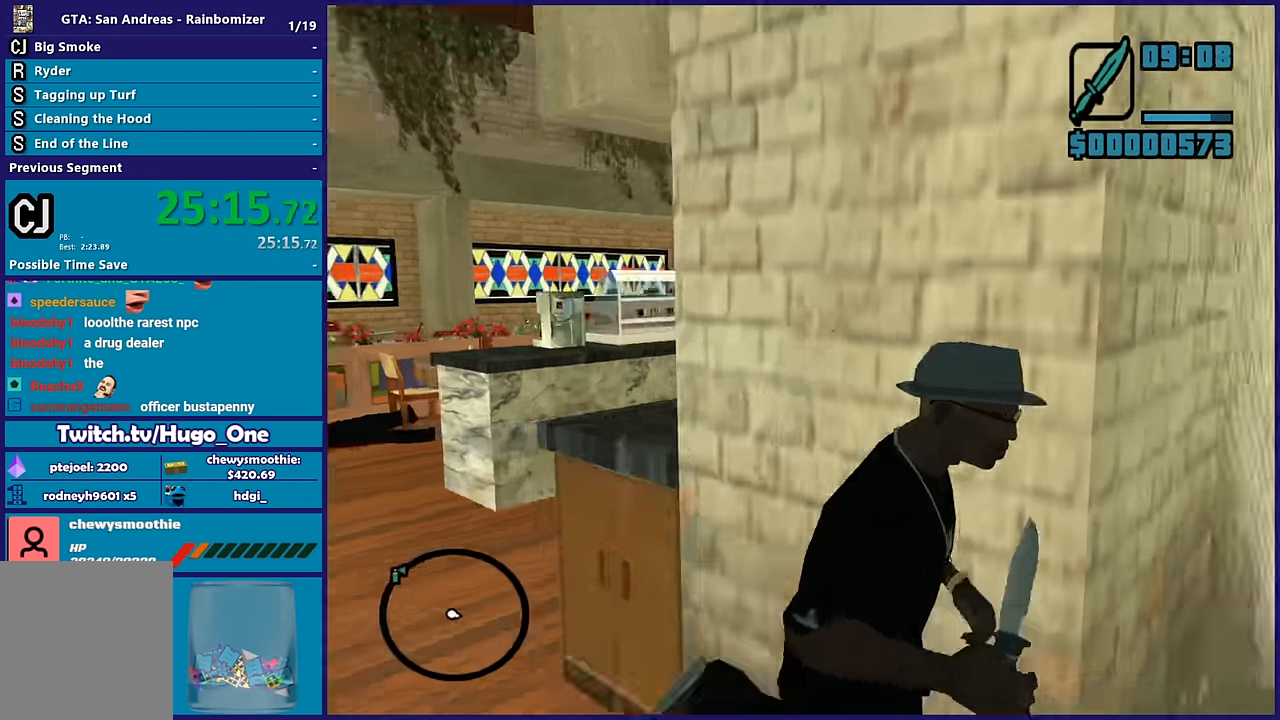
{"dt_ms": 500, "buttons": [], "left_stick": "up", "right_stick": "left", "button_events": [[300, "R1", "down"], [400, "R1", "up"]]}
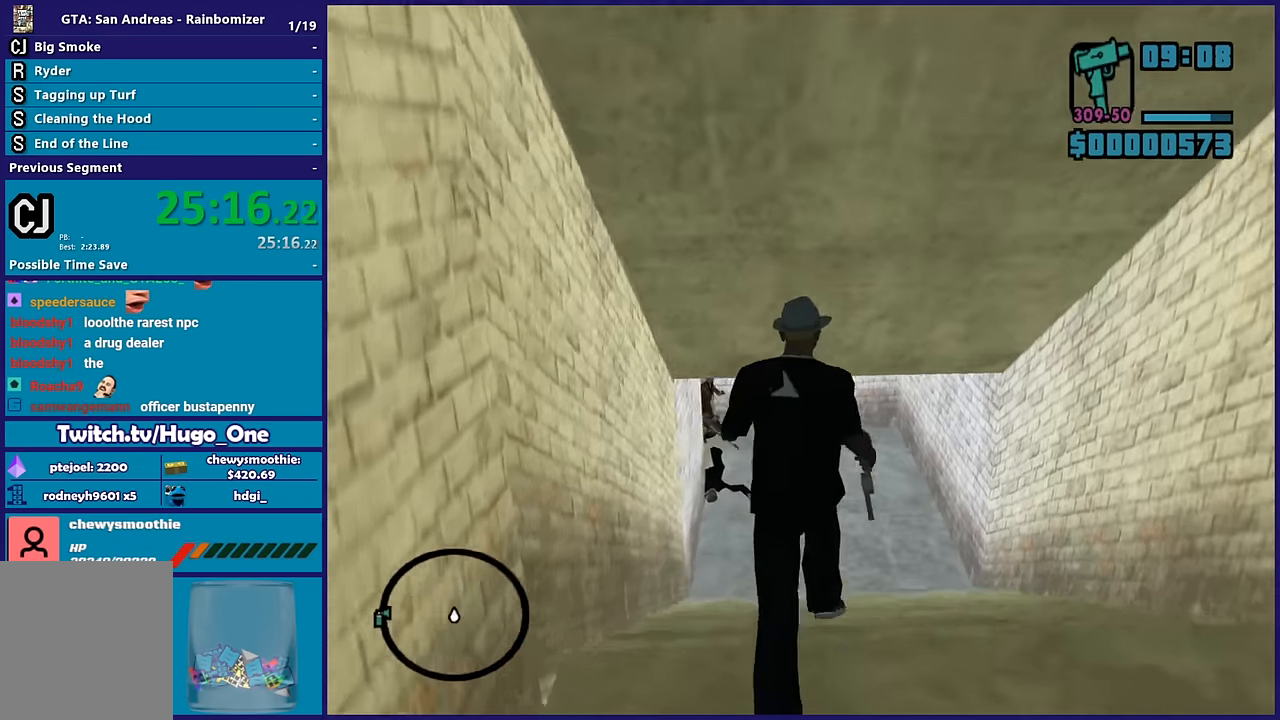
{"dt_ms": 500, "buttons": ["R1"], "left_stick": "up", "right_stick": "up-left", "button_events": [[50, "L1", "down"], [167, "L1", "up"], [483, "R1", "down"]]}
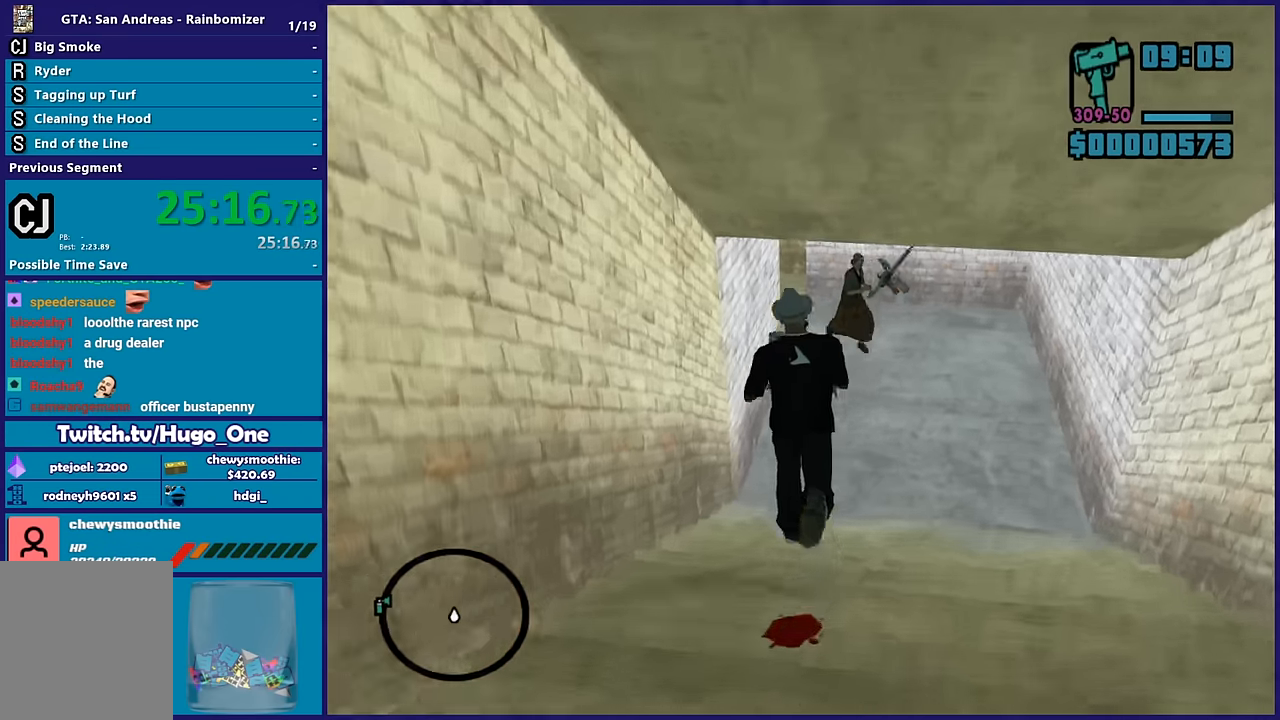
{"dt_ms": 500, "buttons": ["L2", "R2"], "left_stick": "up-right", "right_stick": "center", "button_events": [[83, "R1", "up"], [450, "L2", "down"], [450, "R2", "down"]]}
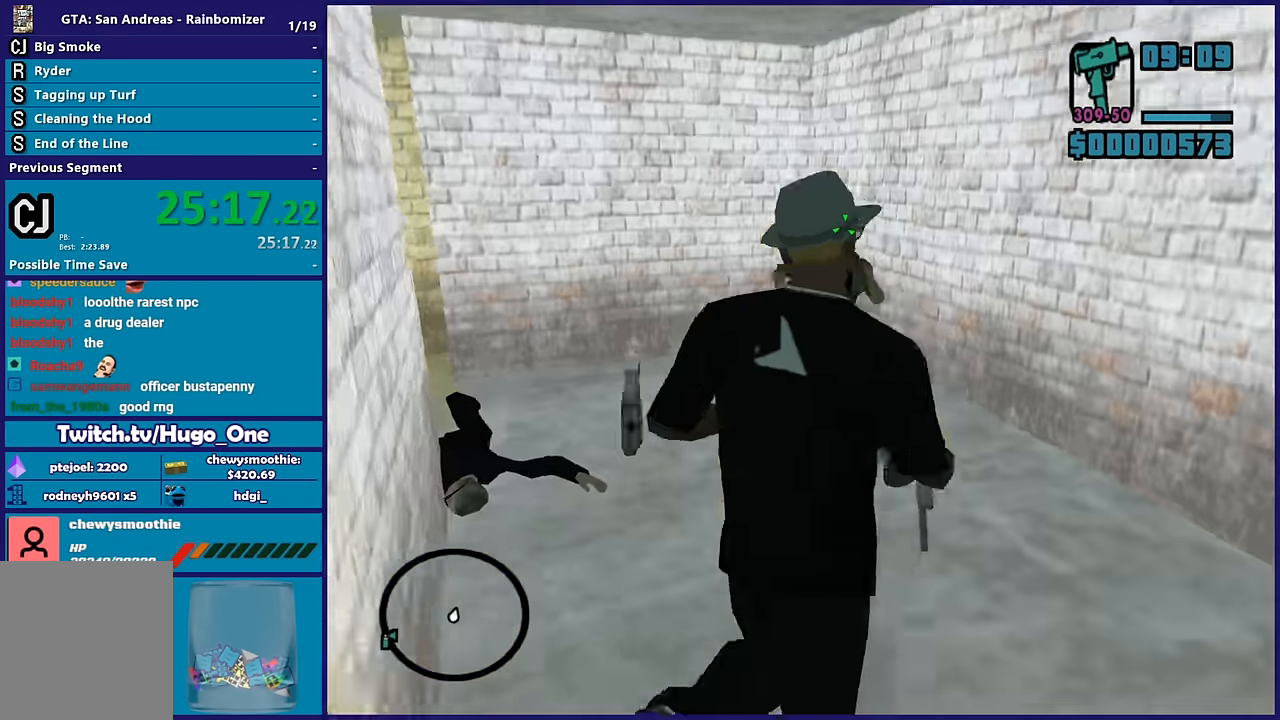
{"dt_ms": 500, "buttons": ["L2", "R2"], "left_stick": "center", "right_stick": "center", "button_events": []}
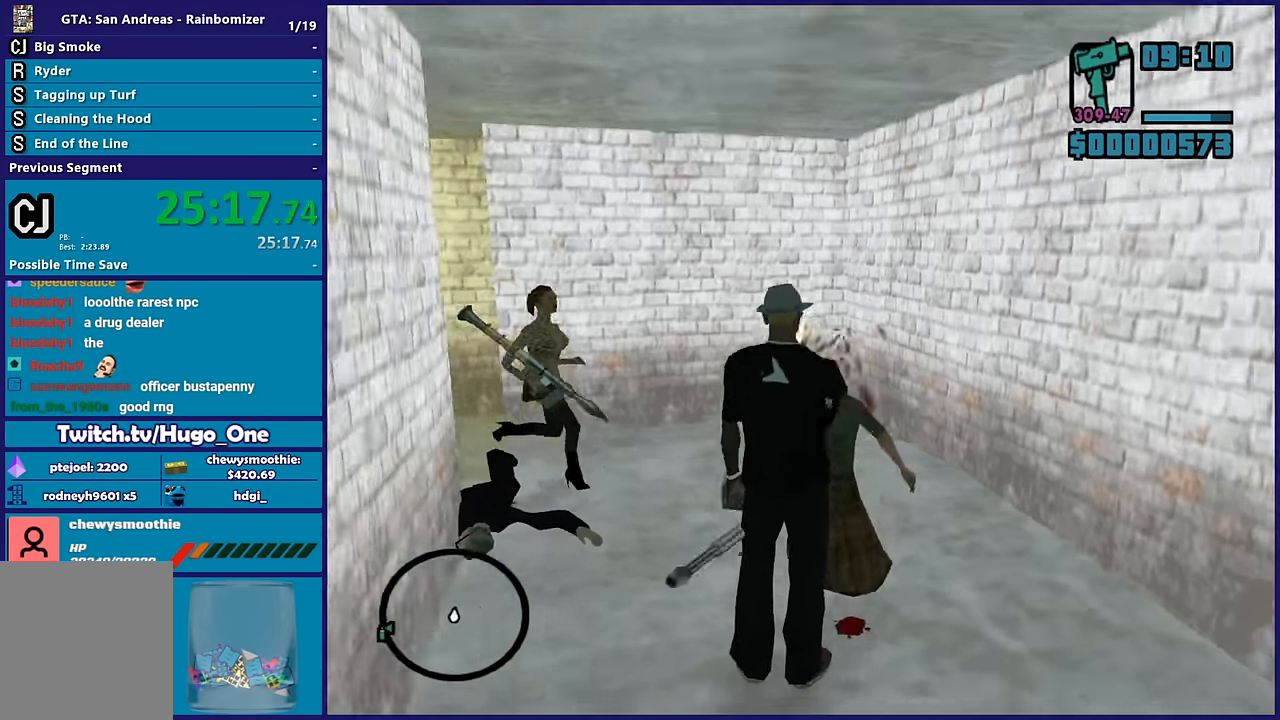
{"dt_ms": 500, "buttons": ["L2", "R2"], "left_stick": "center", "right_stick": "center", "button_events": [[317, "L2", "up"], [367, "R2", "up"], [450, "L2", "down"], [467, "R2", "down"]]}
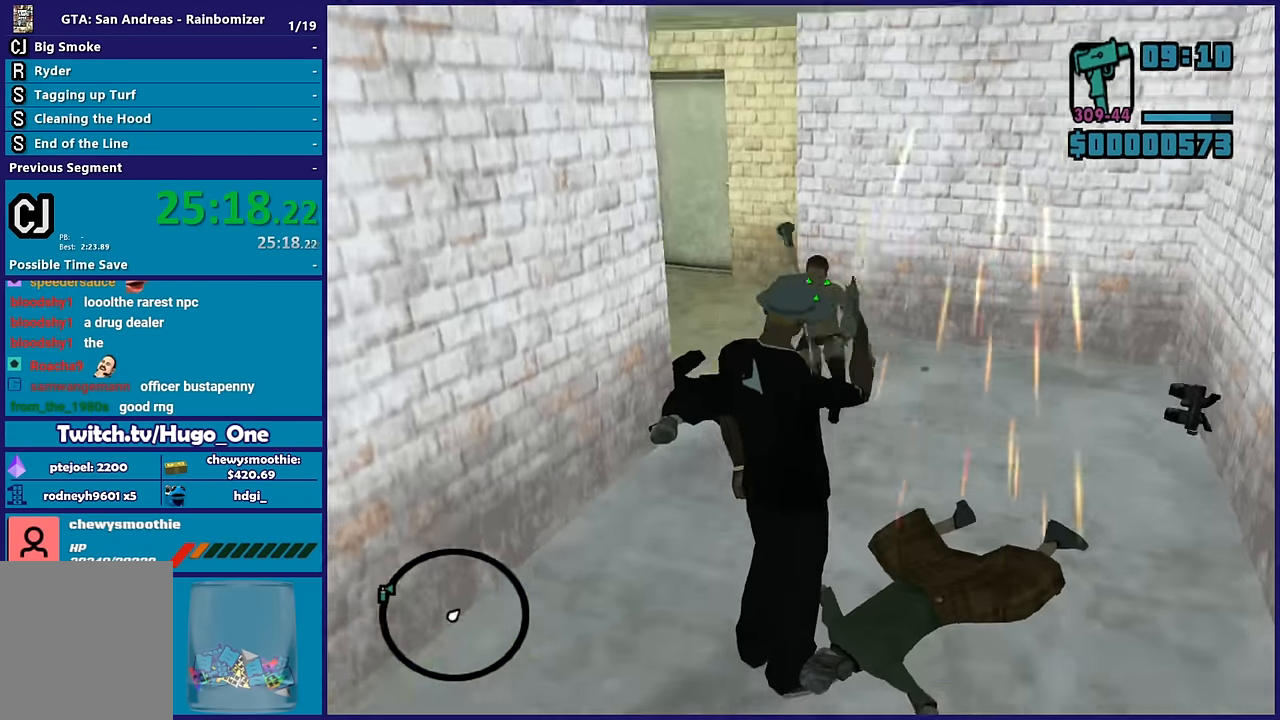
{"dt_ms": 500, "buttons": ["L2", "R2"], "left_stick": "center", "right_stick": "center", "button_events": []}
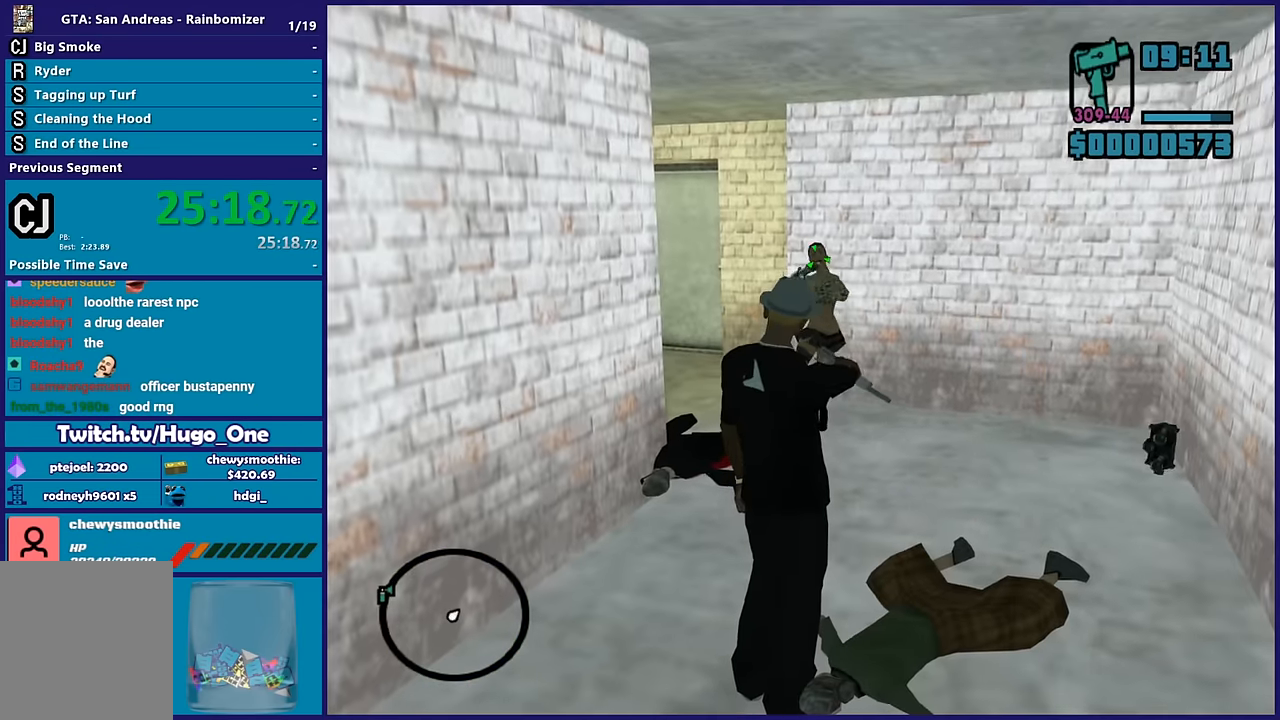
{"dt_ms": 500, "buttons": ["L2", "R2"], "left_stick": "up", "right_stick": "center", "button_events": []}
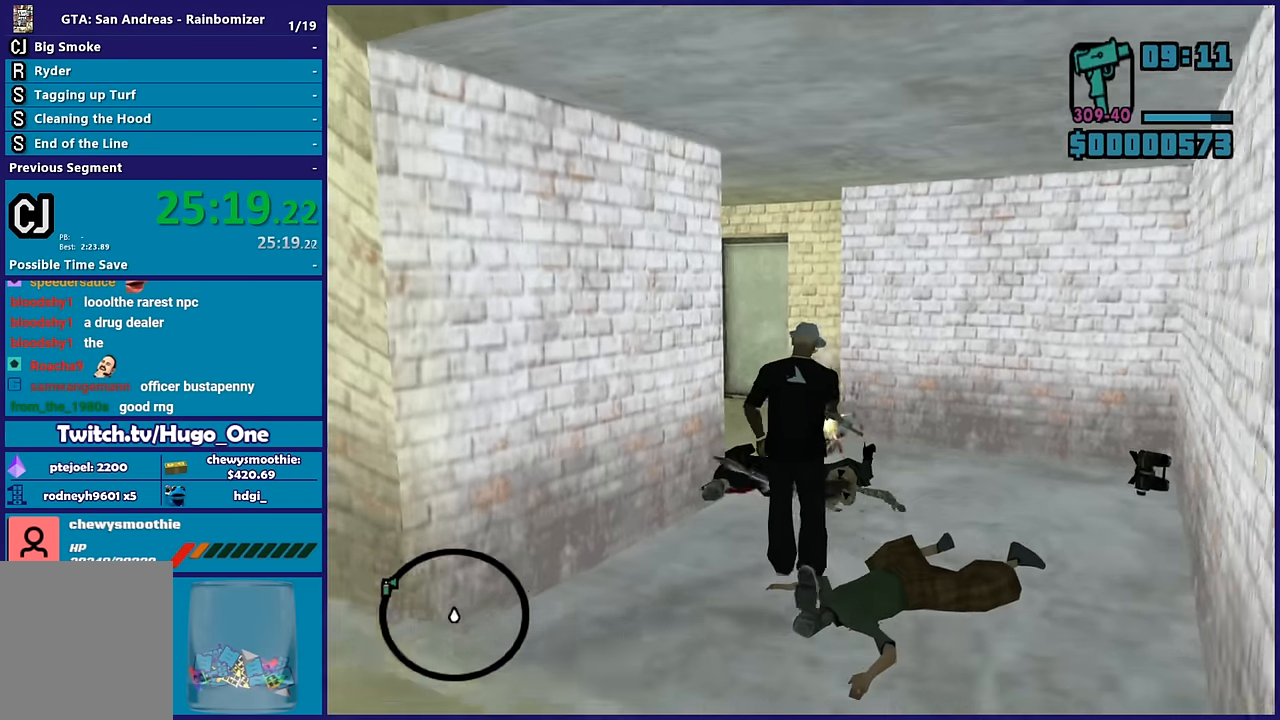
{"dt_ms": 500, "buttons": [], "left_stick": "right", "right_stick": "down-left", "button_events": [[67, "L2", "up"], [83, "R2", "up"]]}